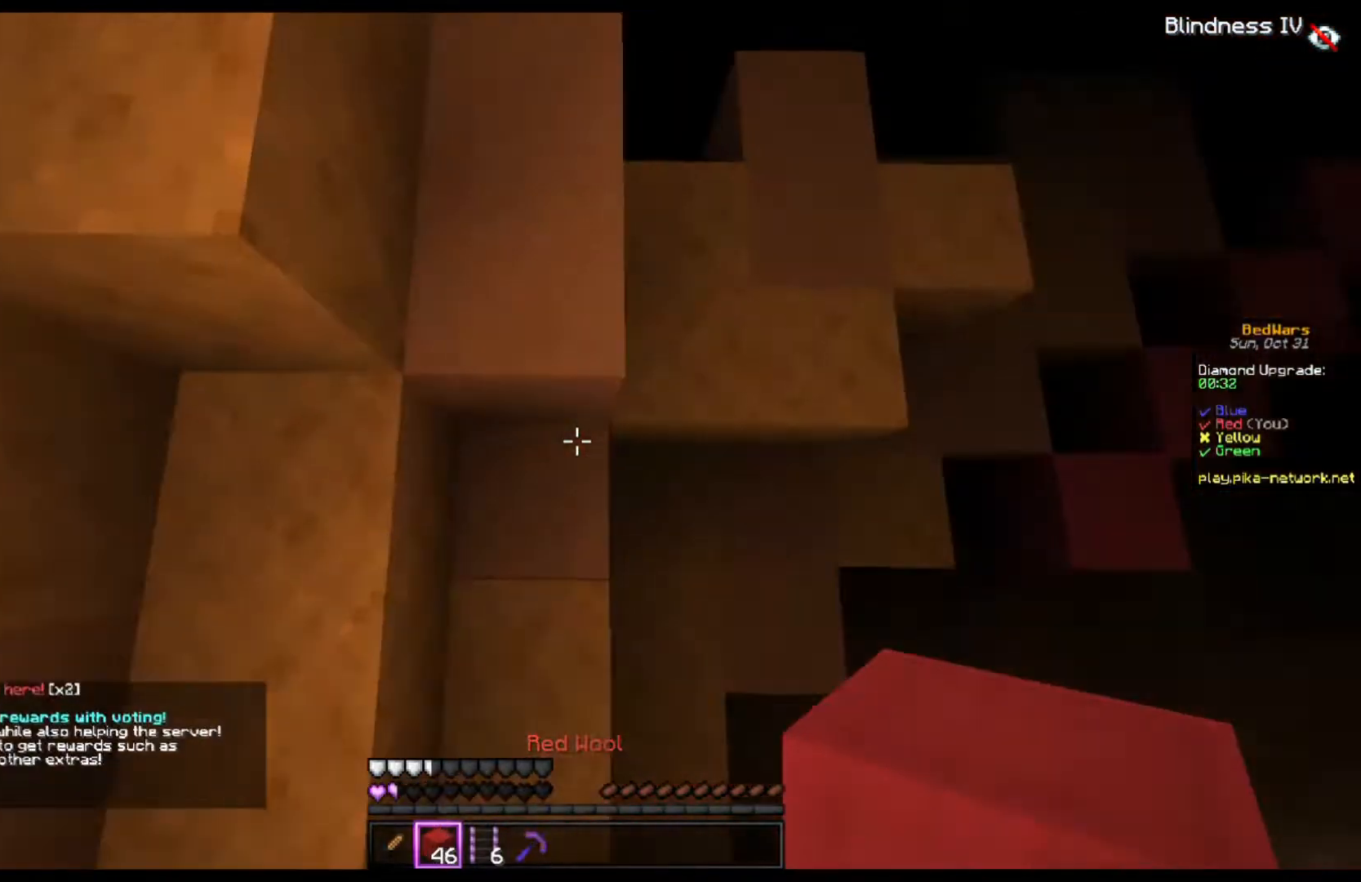
Gameplay with keyboard and mouse; each line is a JSON object with the keys and mouse buttons held at the frame after it. "events" lists presses ("down") and releases ("up") of "a", "d", "s", "space", "w", "mouse_left" and "mouse_right" between this image and that frame as [ms after this image, input, new state], when the widget could be followed in between. "mouse_left", "mouse_right" = the "left", "right" buttons of the "mouse" list. No other keys are recorded. Fast repeated clicks can show as one long hold. Mouse movement is not recorded.
{"keys": ["space", "w"], "mouse": [], "events": [[133, "mouse_right", "up"], [267, "d", "up"]]}
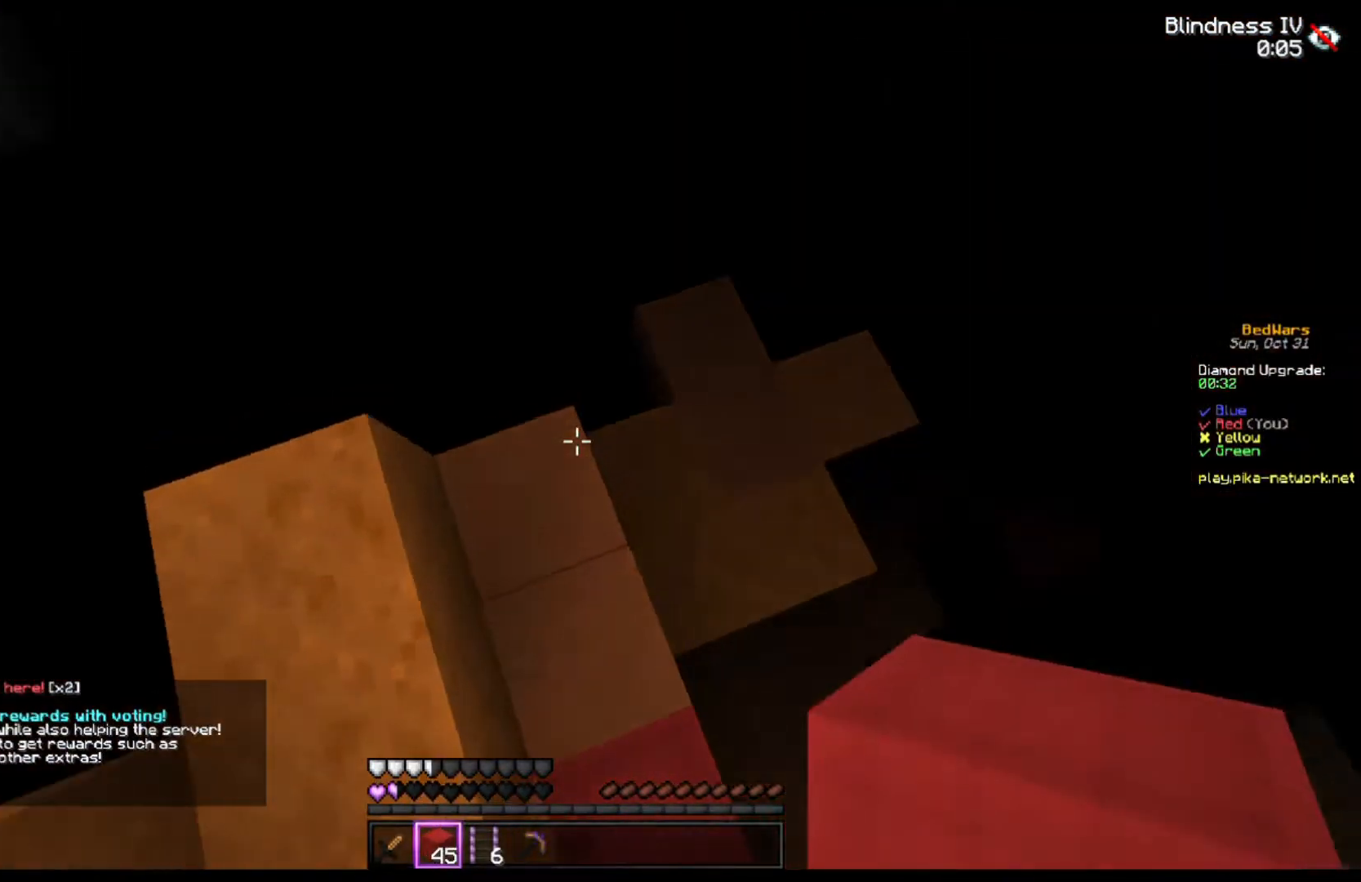
{"keys": ["space", "w"], "mouse": [], "events": [[100, "mouse_right", "down"], [233, "mouse_right", "up"]]}
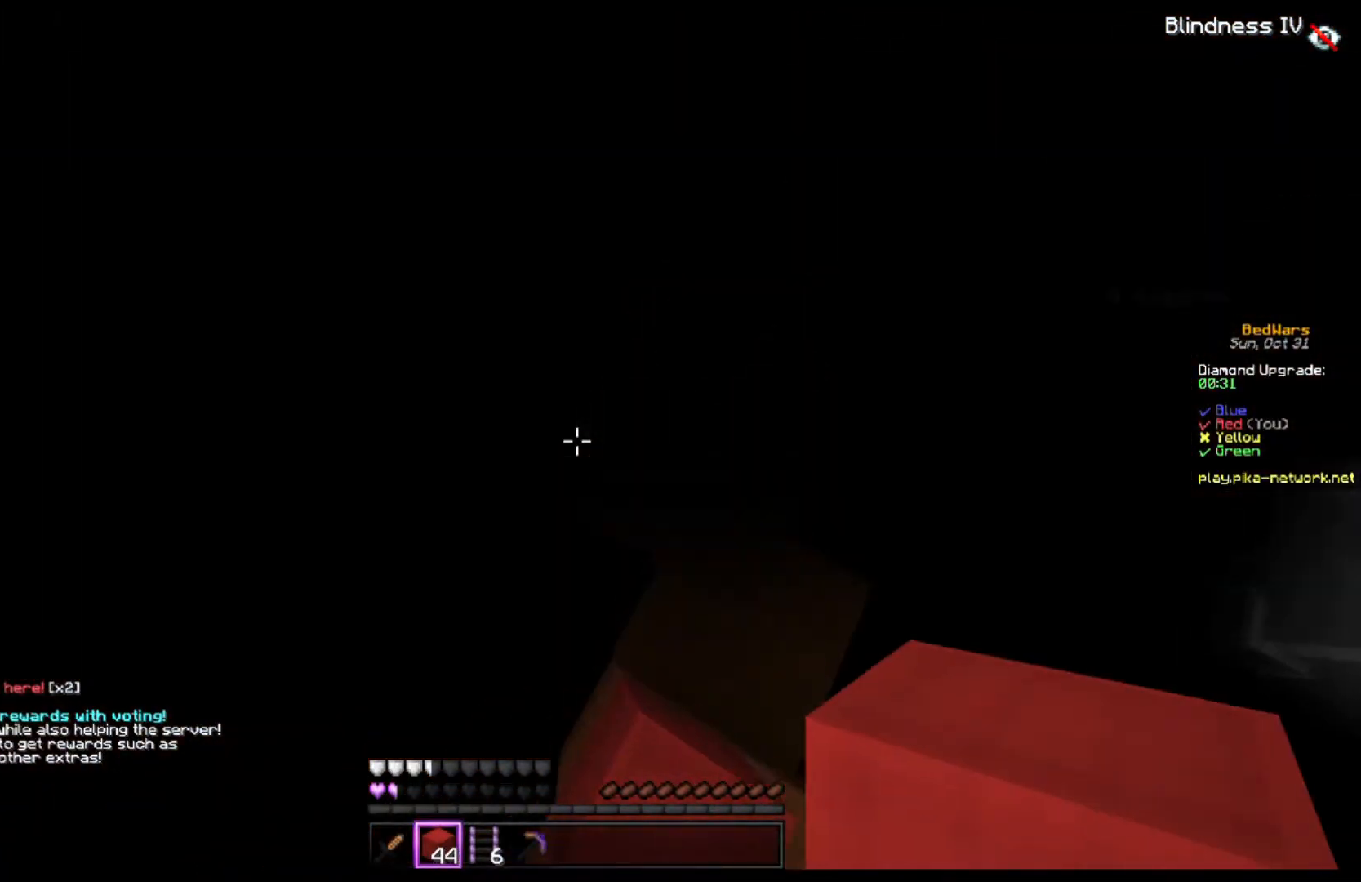
{"keys": ["w"], "mouse": [], "events": [[167, "space", "up"]]}
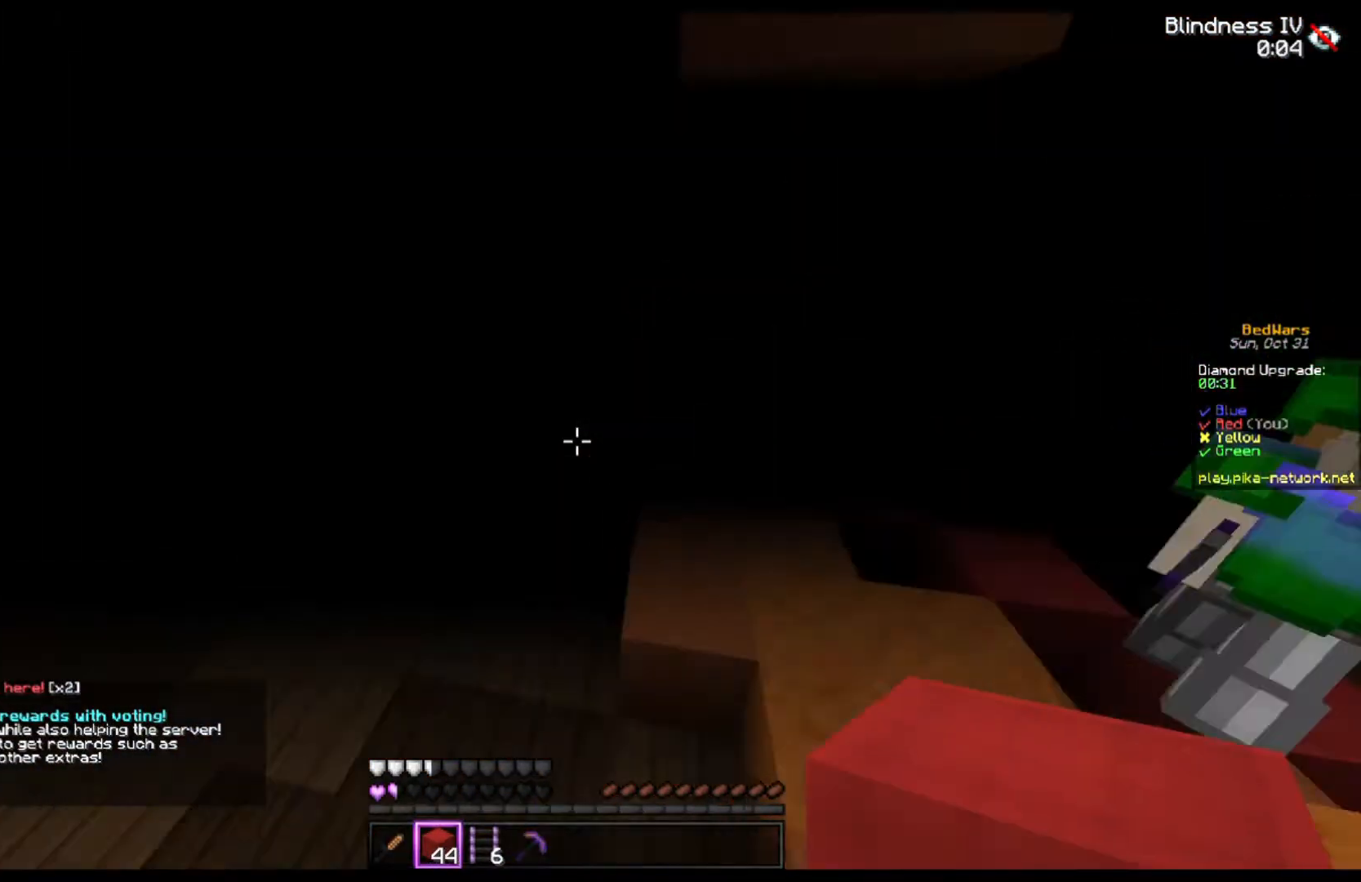
{"keys": ["space", "w"], "mouse": []}
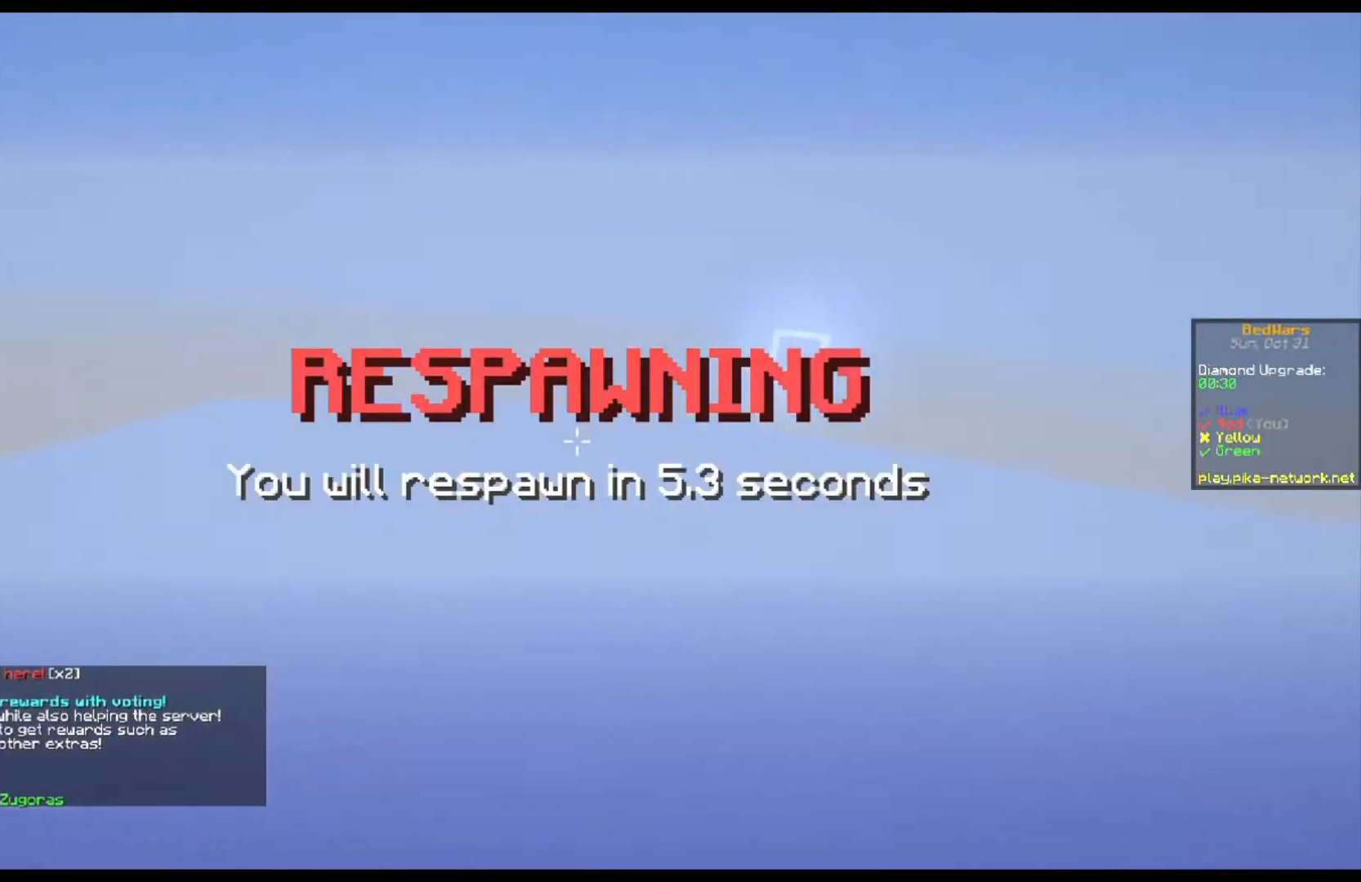
{"keys": ["w"], "mouse": [], "events": [[167, "space", "up"]]}
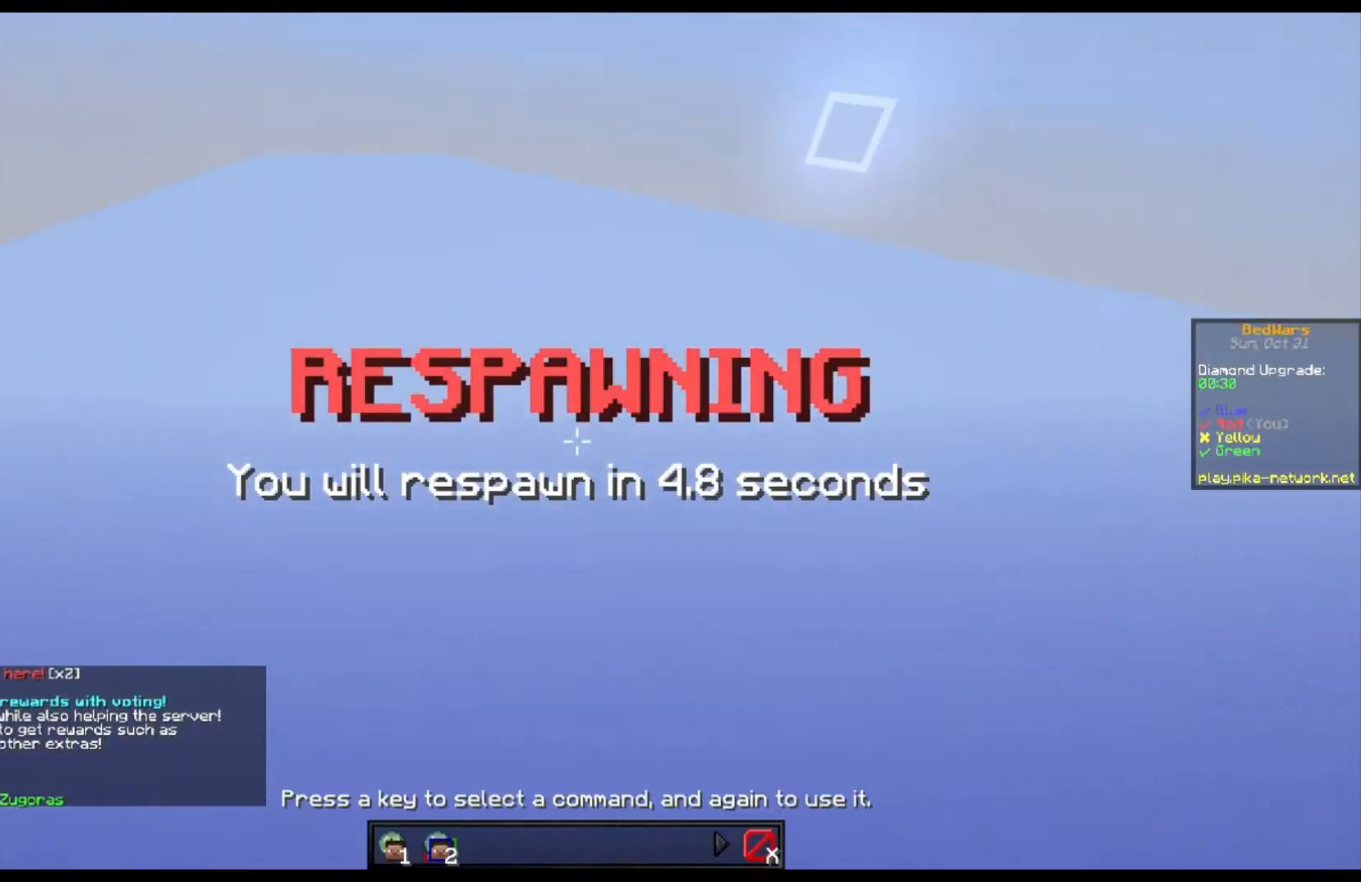
{"keys": [], "mouse": [], "events": [[367, "w", "up"]]}
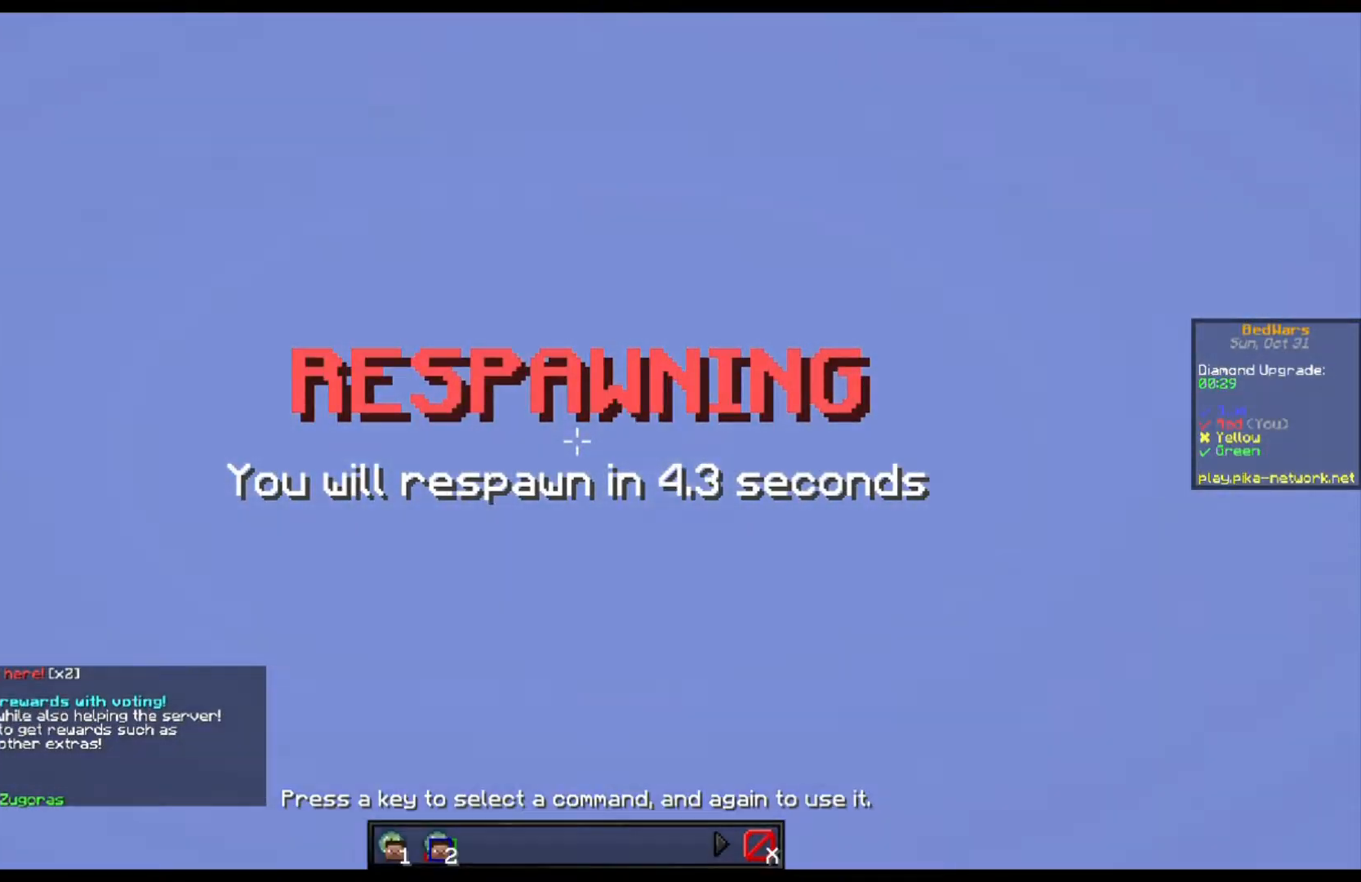
{"keys": [], "mouse": [], "events": [[100, "s", "down"], [367, "s", "up"]]}
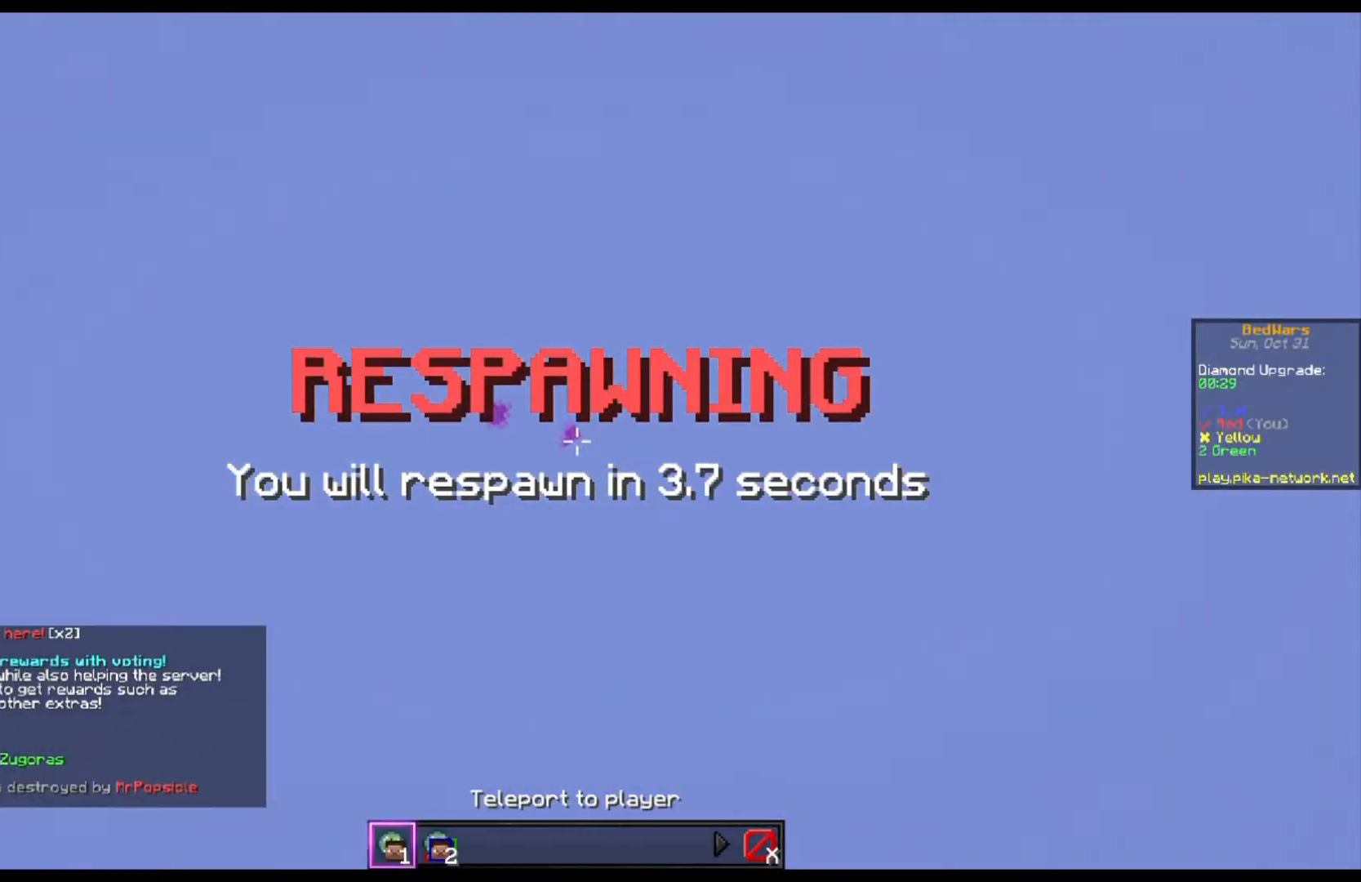
{"keys": ["s"], "mouse": [], "events": [[433, "s", "down"]]}
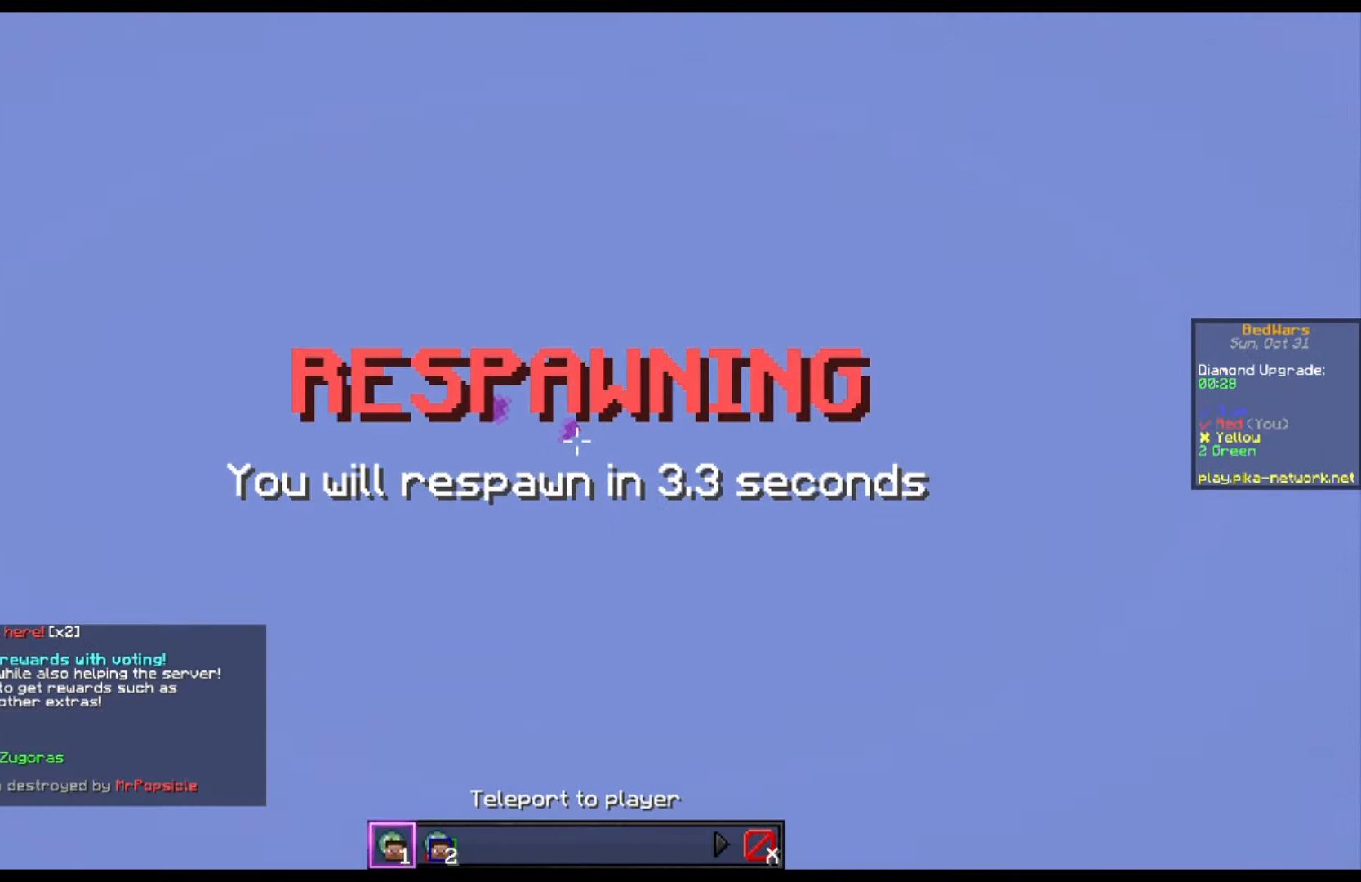
{"keys": ["s"], "mouse": [], "events": []}
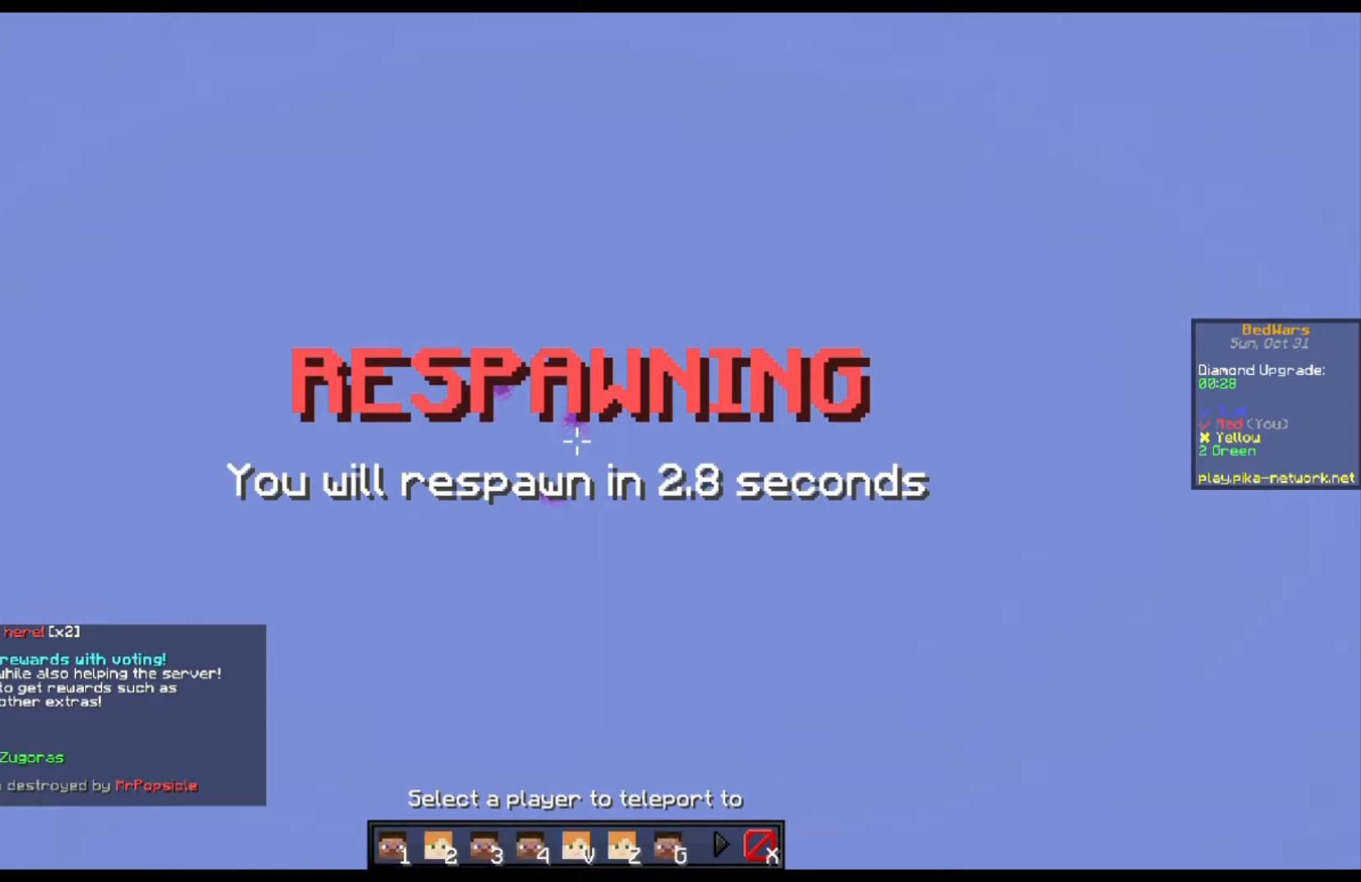
{"keys": [], "mouse": [], "events": [[167, "s", "up"]]}
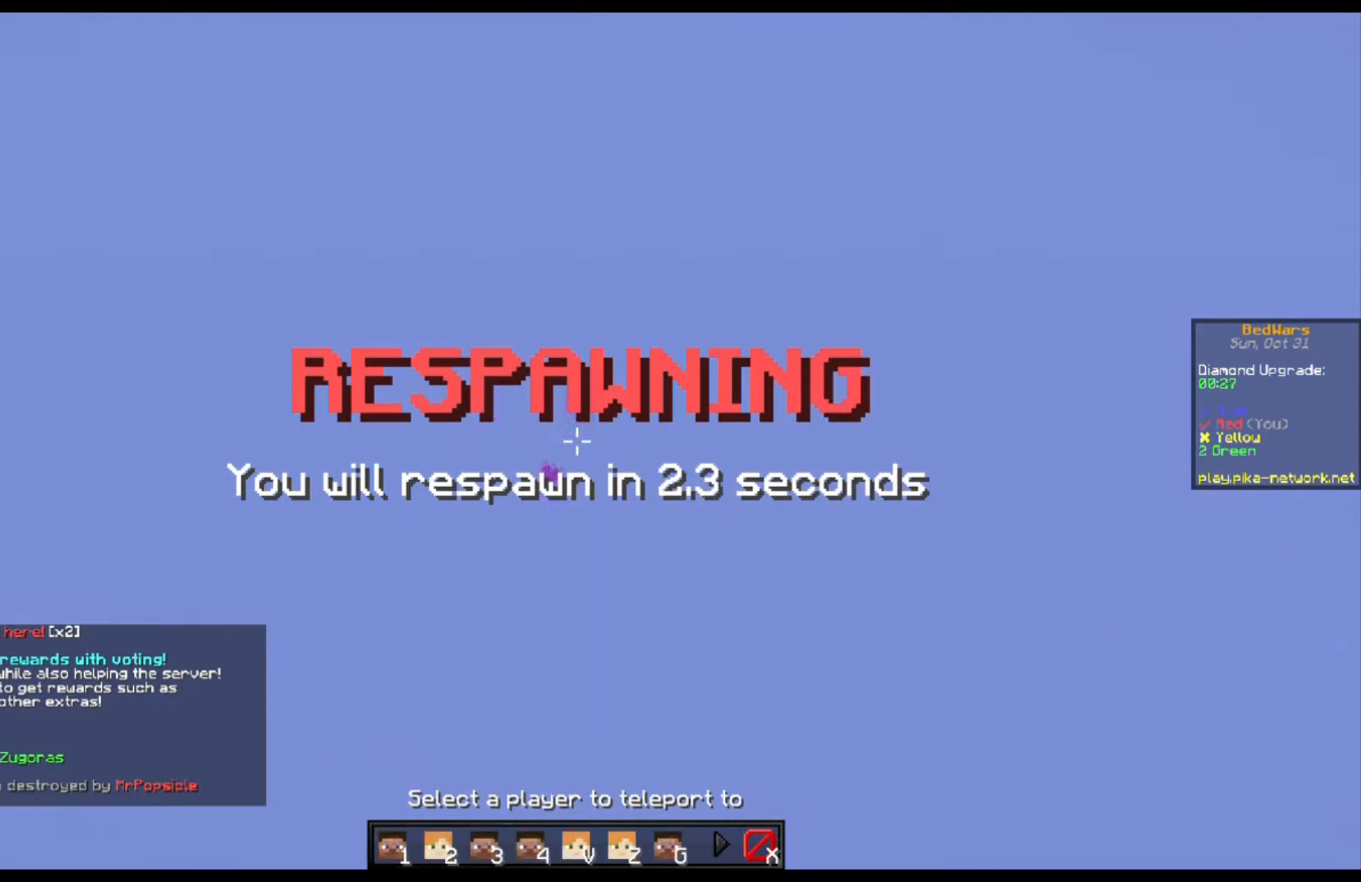
{"keys": [], "mouse": [], "events": [[67, "mouse_left", "down"], [133, "mouse_left", "up"]]}
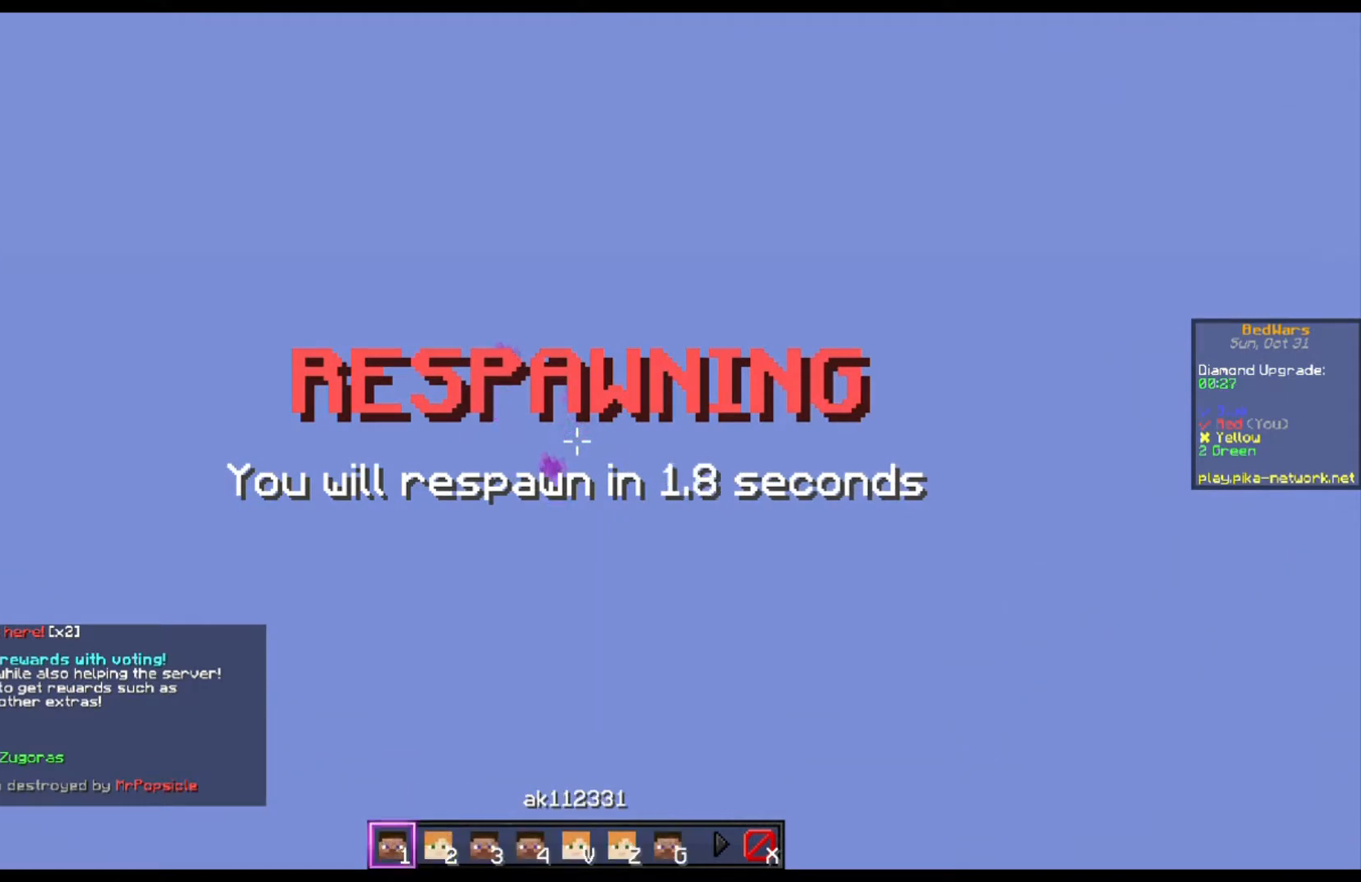
{"keys": [], "mouse": [], "events": []}
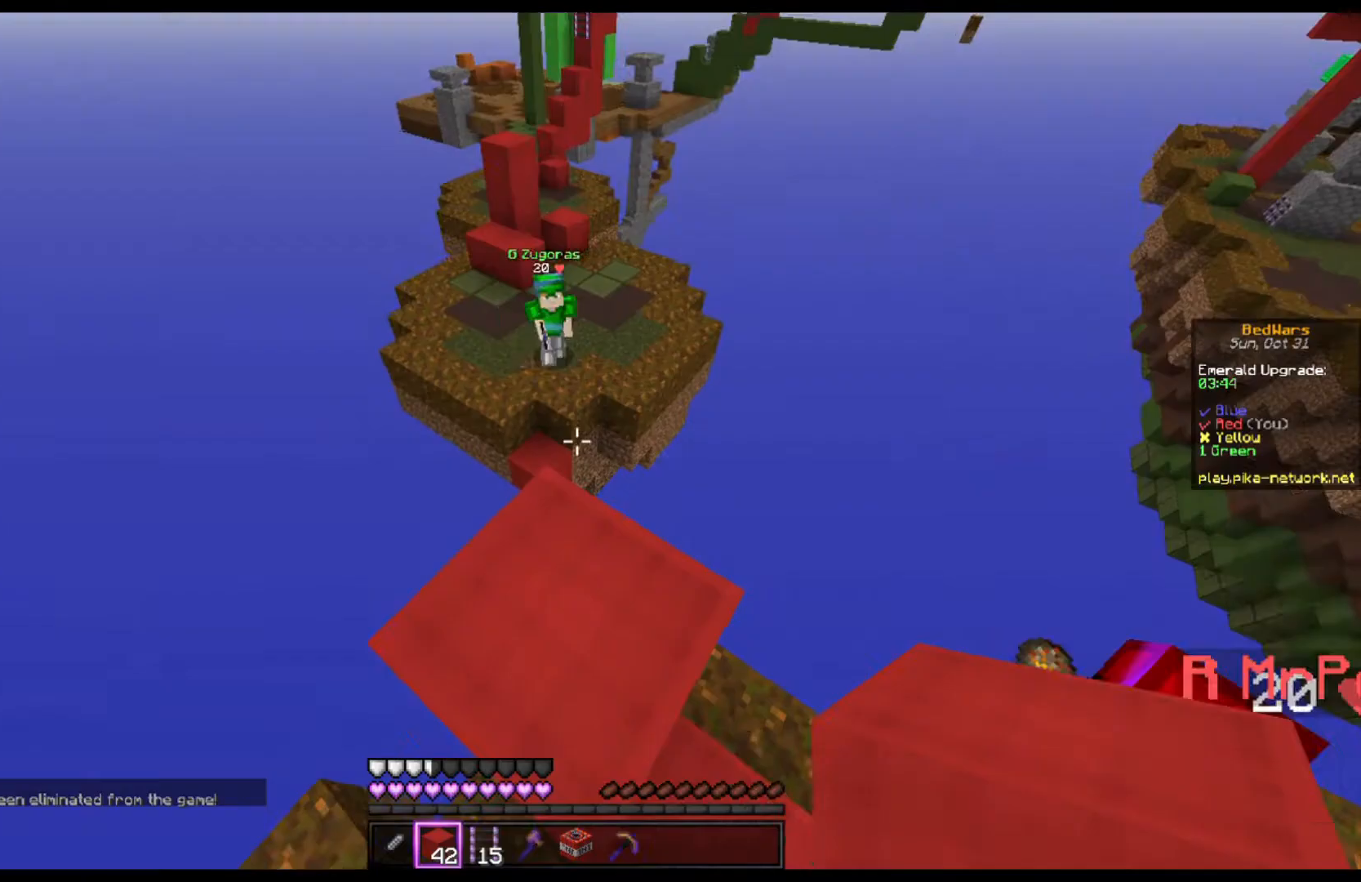
{"keys": [], "mouse": [], "events": [[200, "a", "down"], [267, "a", "up"]]}
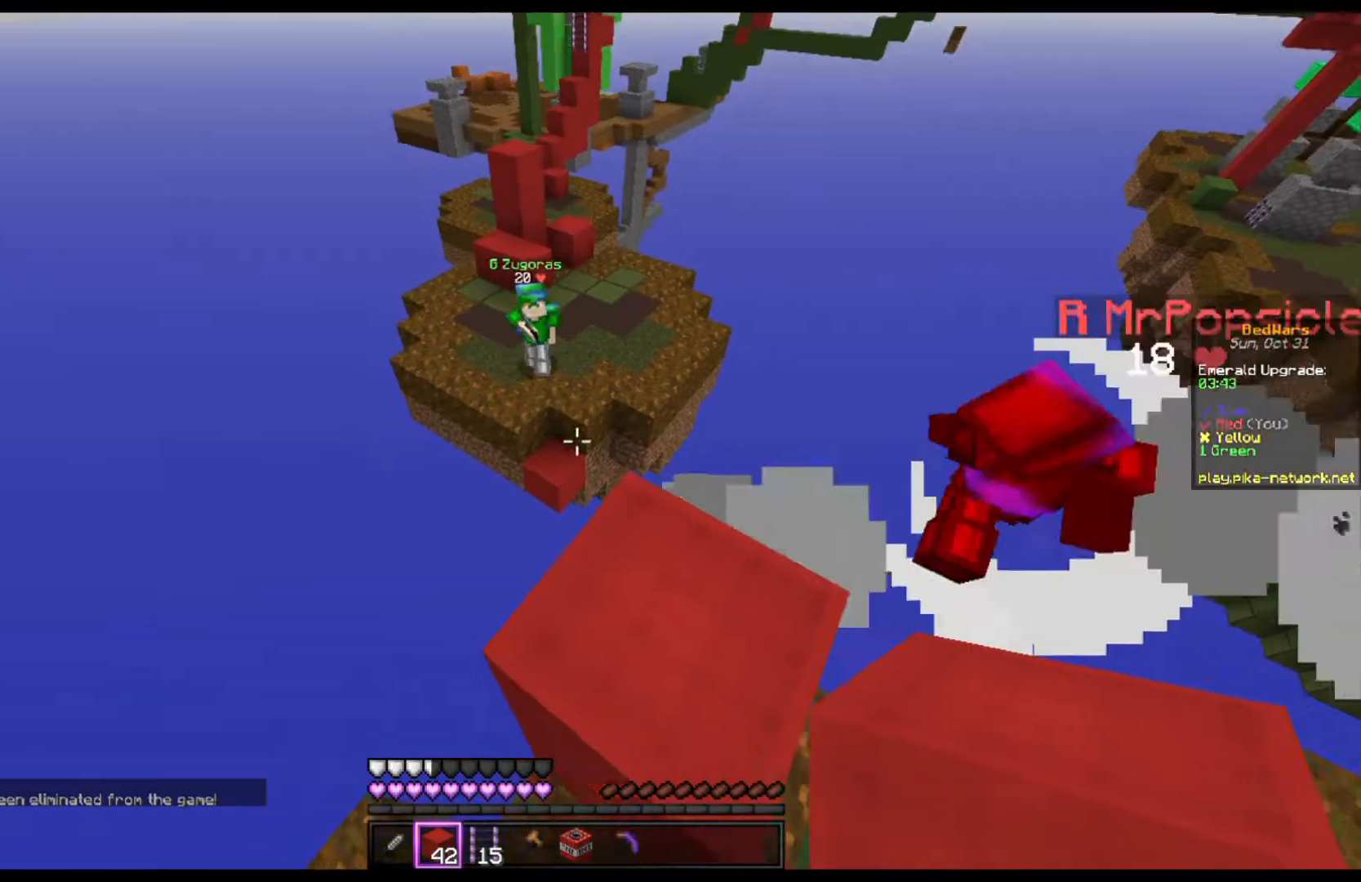
{"keys": [], "mouse": [], "events": []}
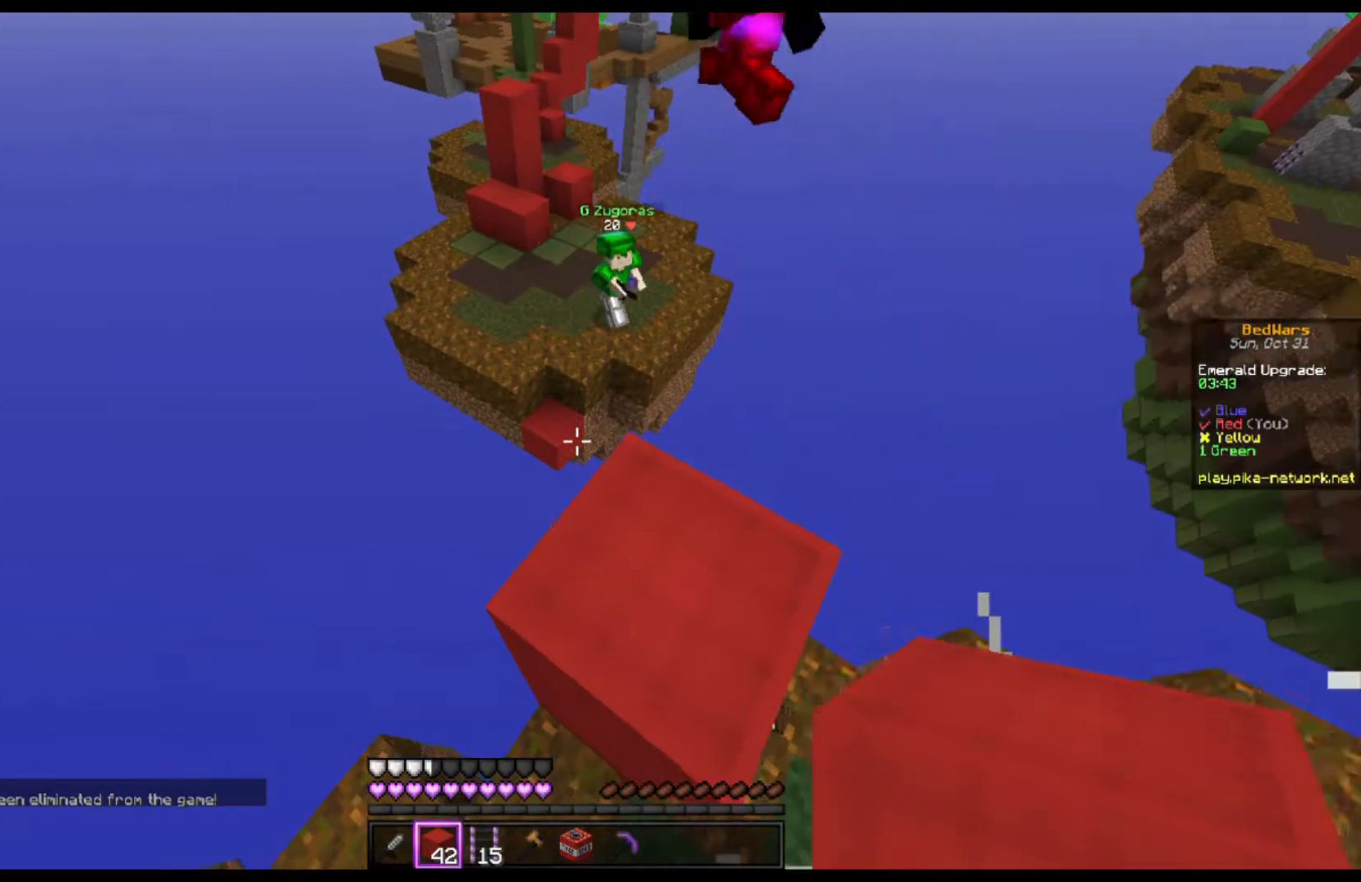
{"keys": ["w"], "mouse": [], "events": [[467, "w", "down"]]}
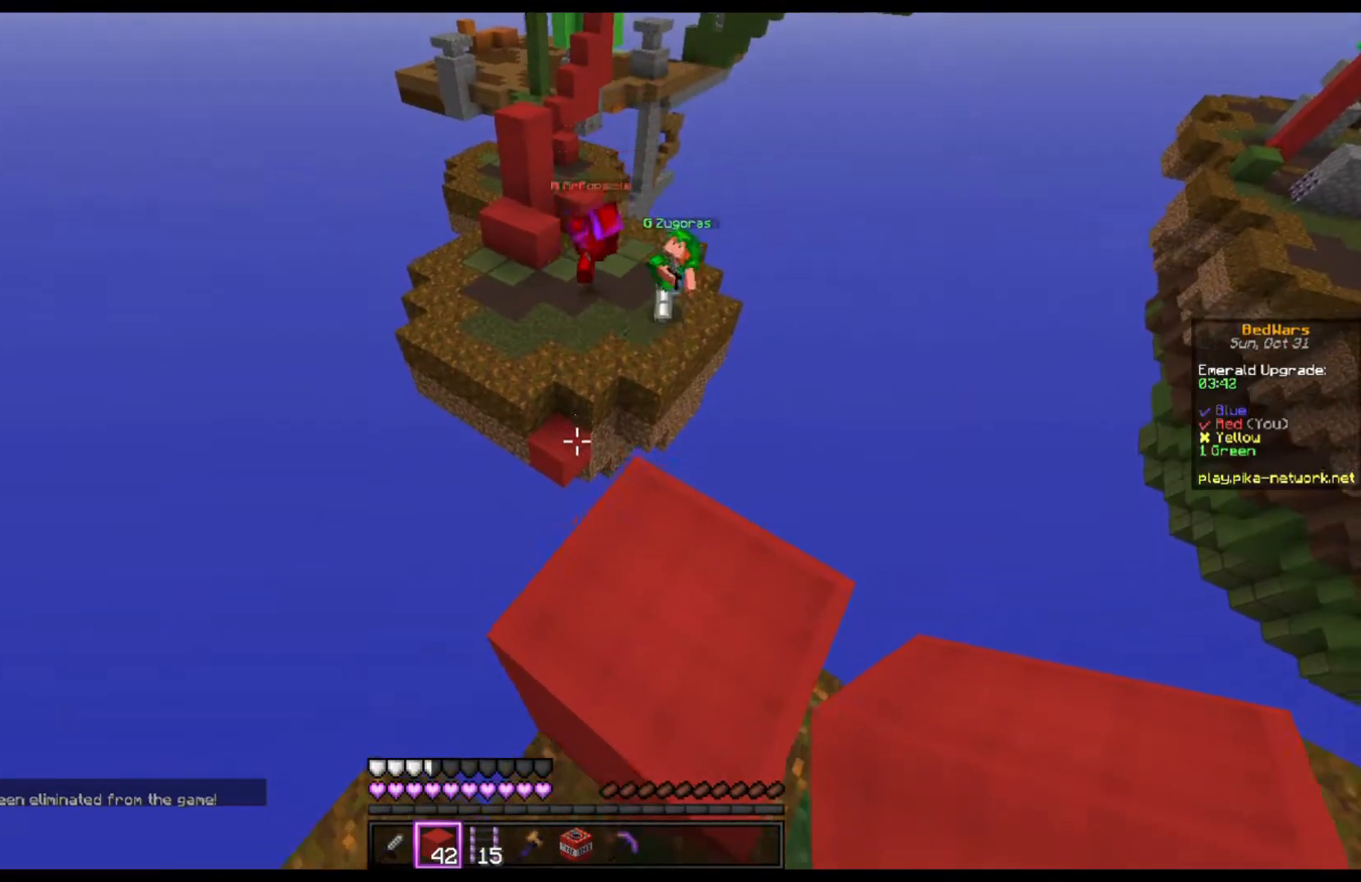
{"keys": ["w"], "mouse": [], "events": [[233, "space", "down"], [500, "space", "up"]]}
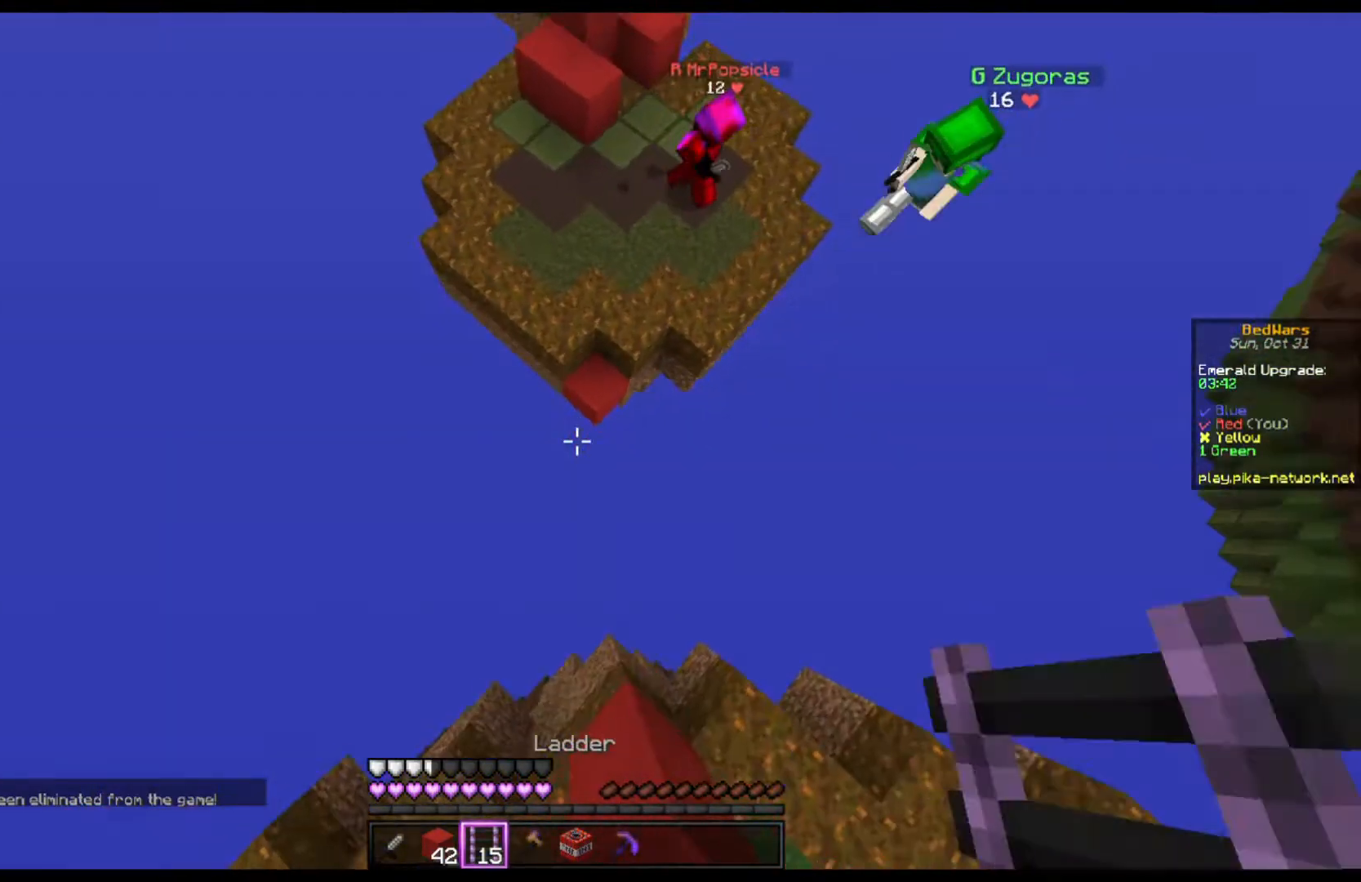
{"keys": ["w"], "mouse": [], "events": [[33, "d", "down"], [233, "w", "up"], [267, "d", "up"], [433, "w", "down"]]}
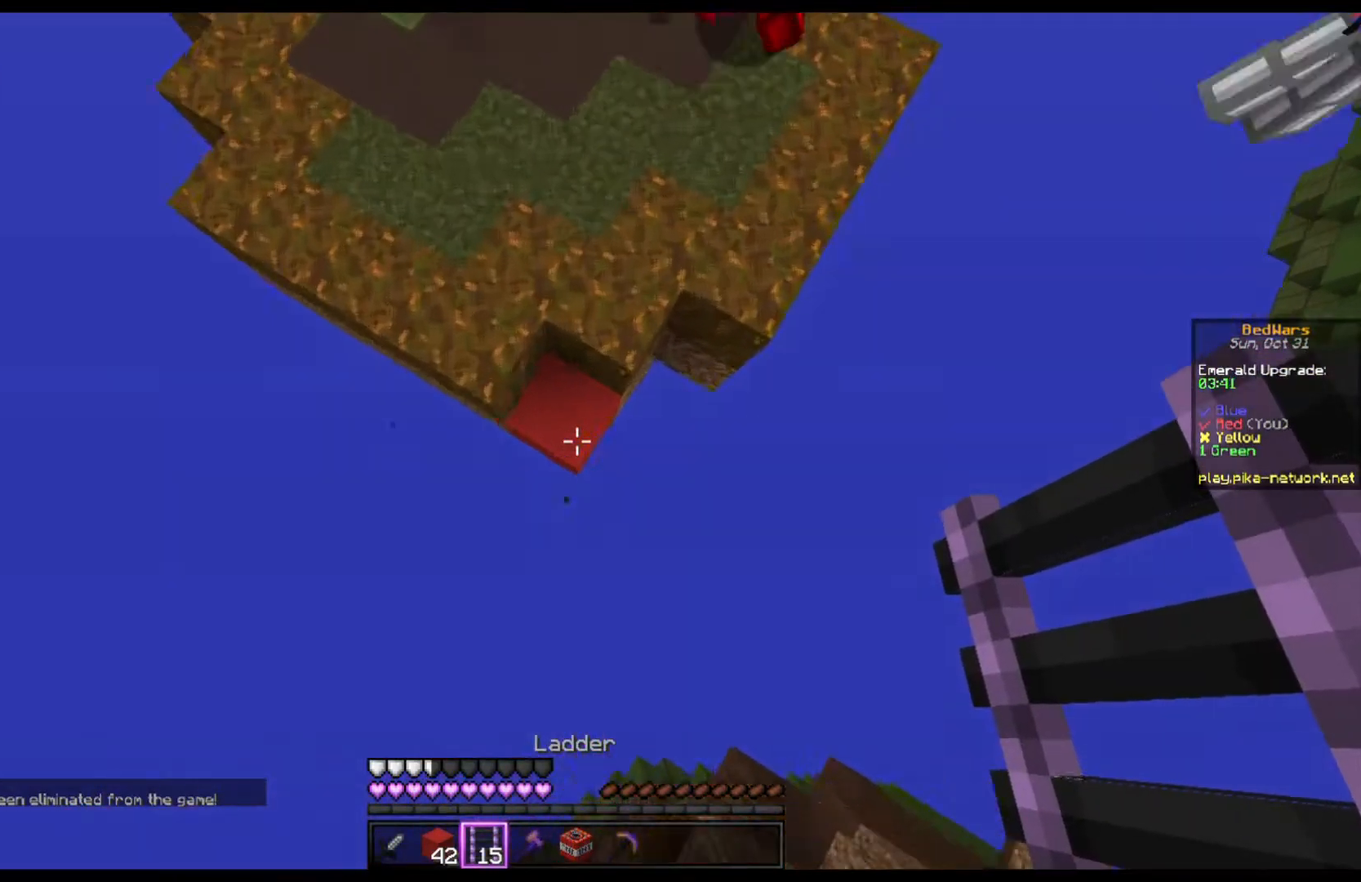
{"keys": ["space", "w"], "mouse": [], "events": [[100, "a", "down"], [133, "mouse_right", "down"], [333, "a", "up"], [333, "mouse_right", "up"], [500, "space", "down"]]}
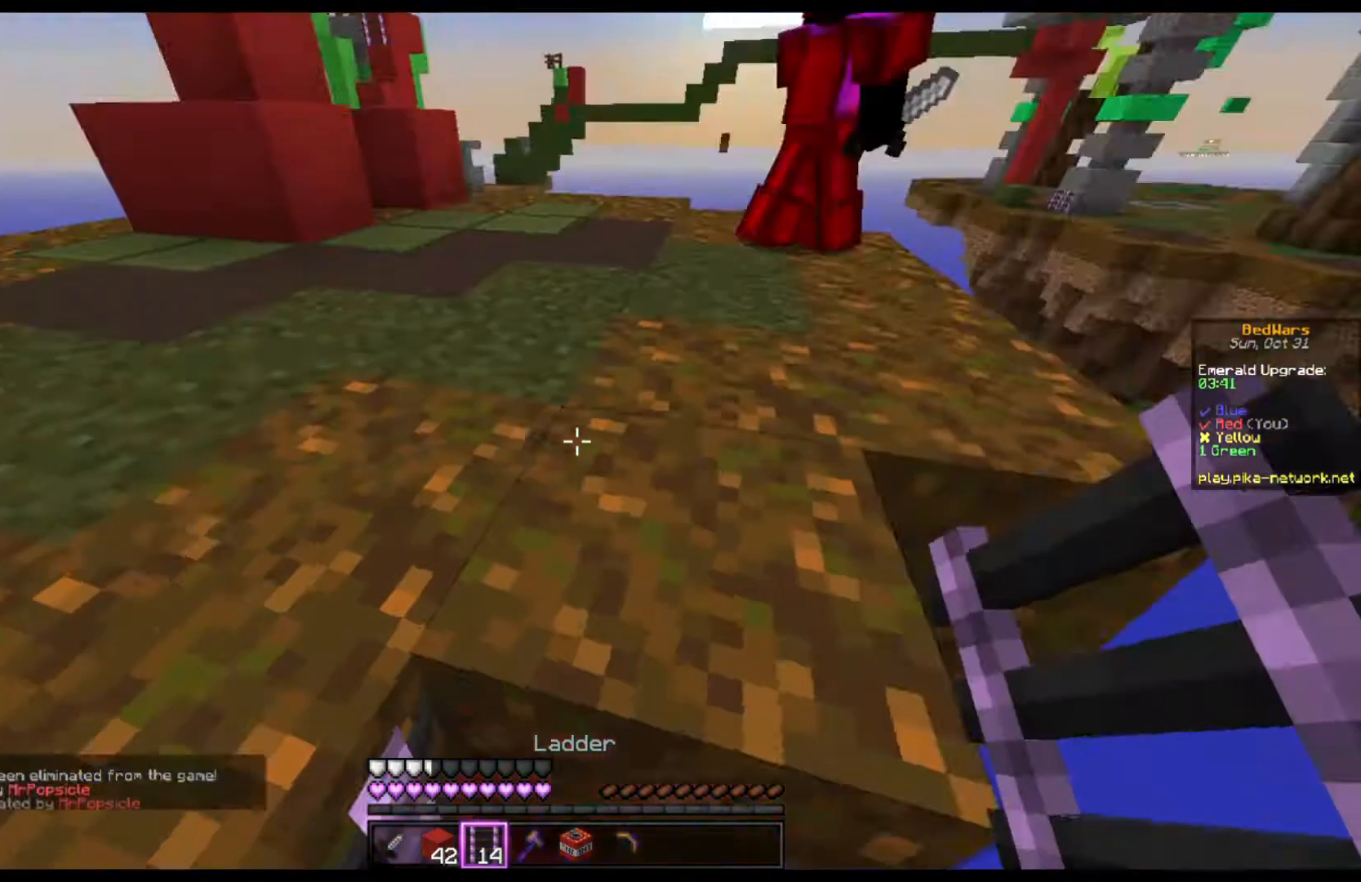
{"keys": ["w"], "mouse": [], "events": [[200, "space", "up"]]}
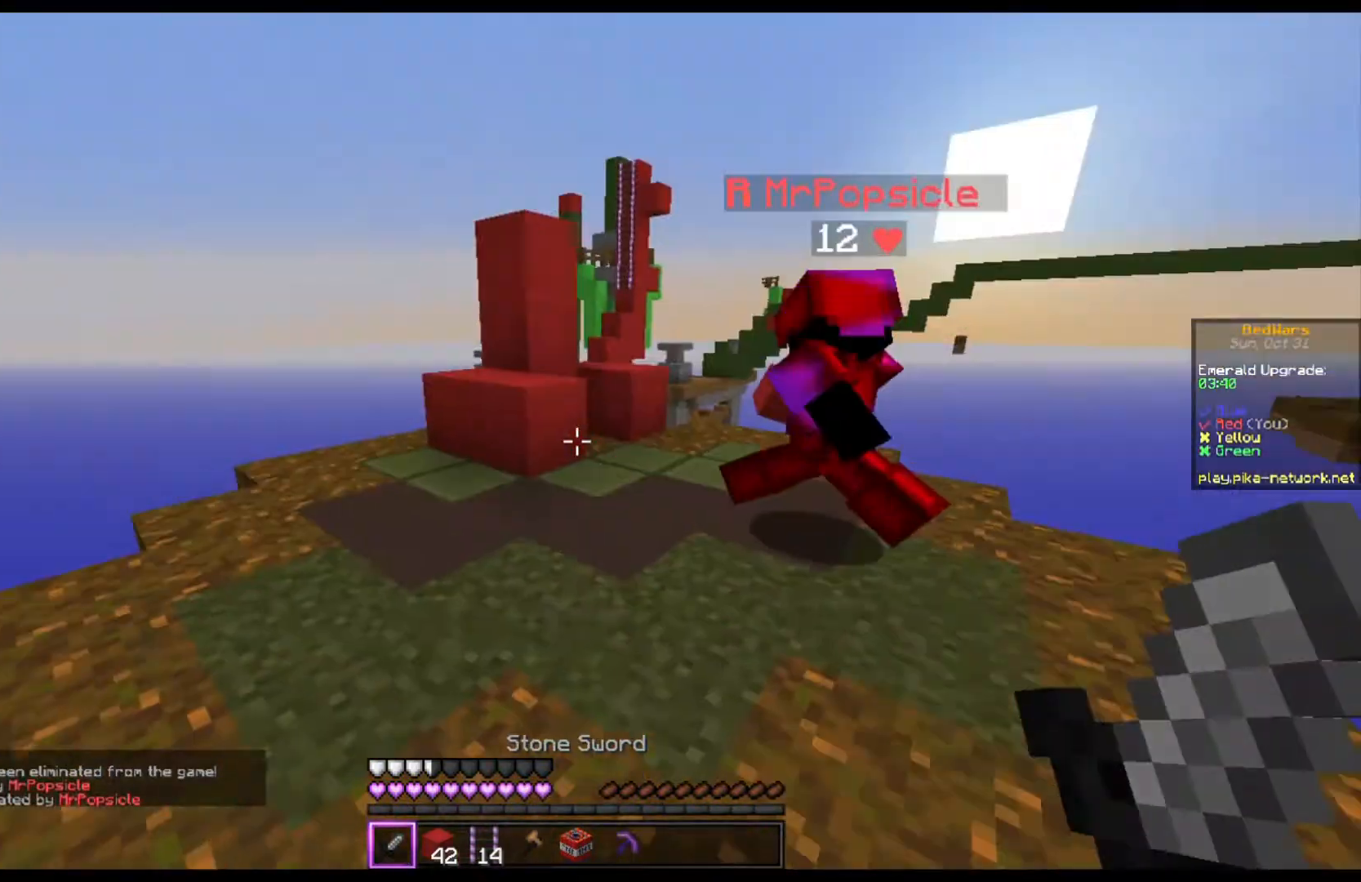
{"keys": ["space", "w"], "mouse": ["right"], "events": [[400, "mouse_right", "down"], [500, "space", "down"]]}
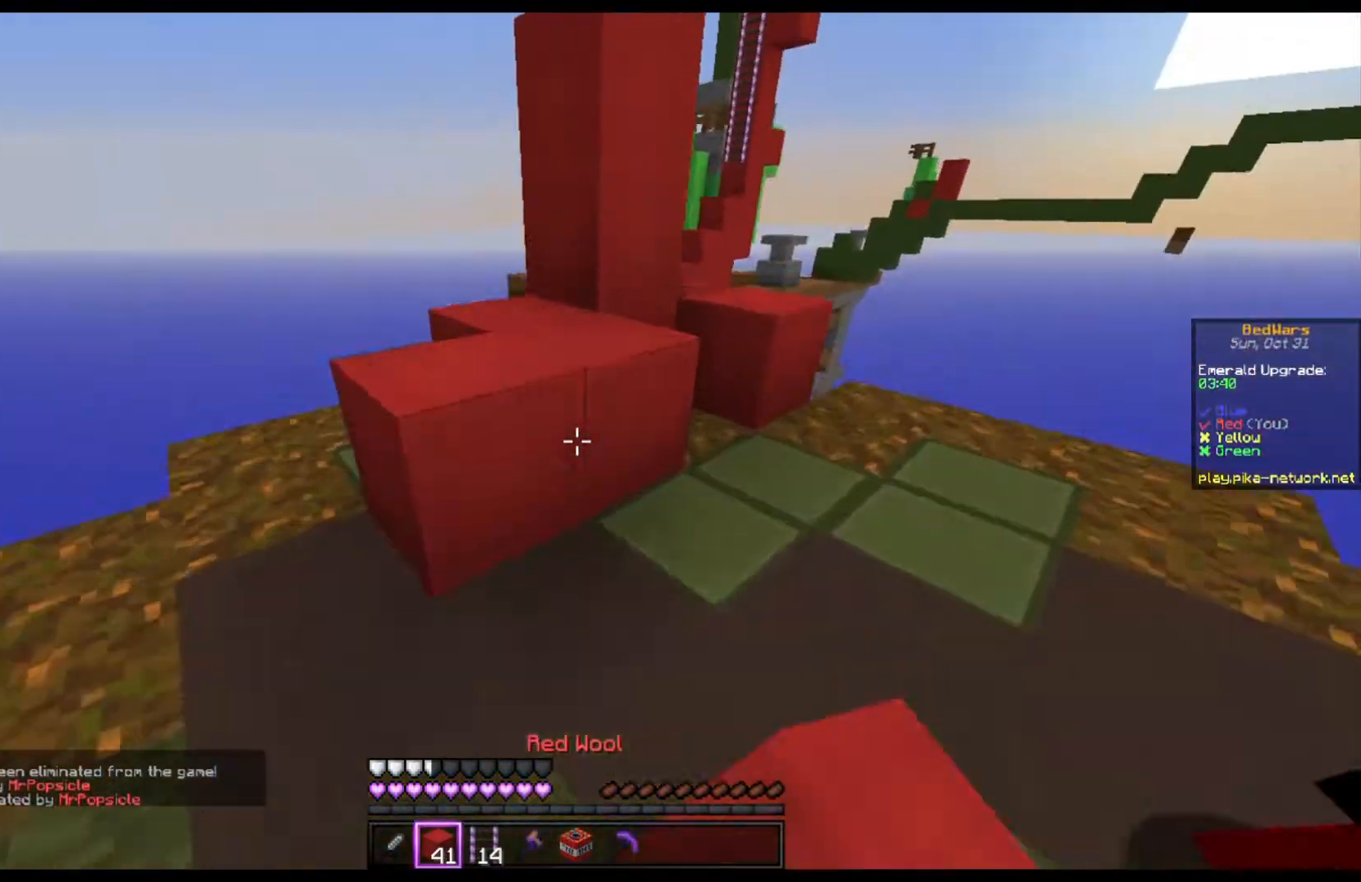
{"keys": ["a", "space"], "mouse": [], "events": [[33, "mouse_right", "up"], [200, "space", "up"], [233, "mouse_right", "down"], [267, "w", "up"], [400, "mouse_right", "up"], [400, "space", "down"], [467, "a", "down"]]}
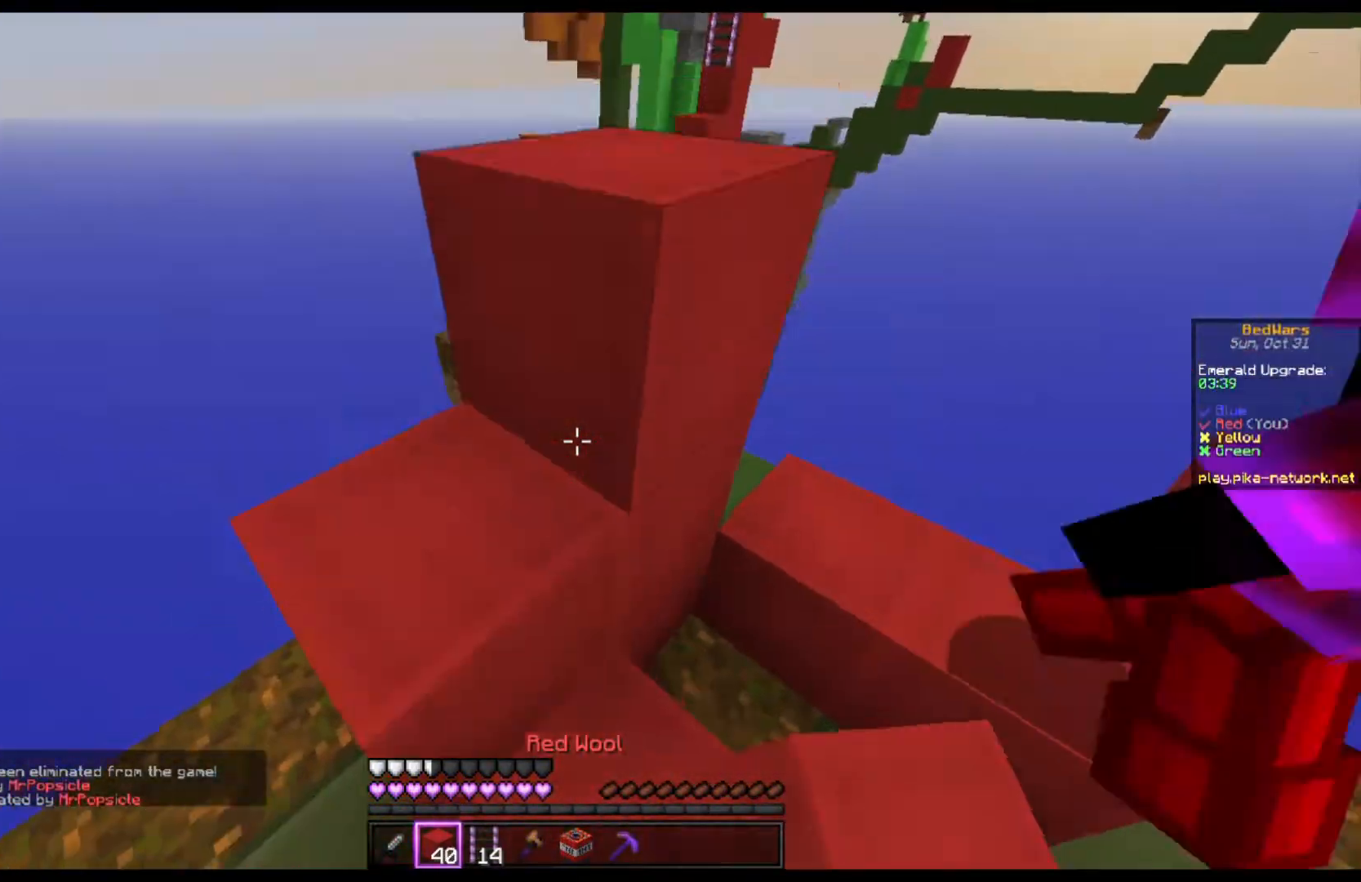
{"keys": ["space", "w"], "mouse": [], "events": [[33, "w", "down"], [133, "space", "up"], [200, "a", "up"], [367, "space", "down"]]}
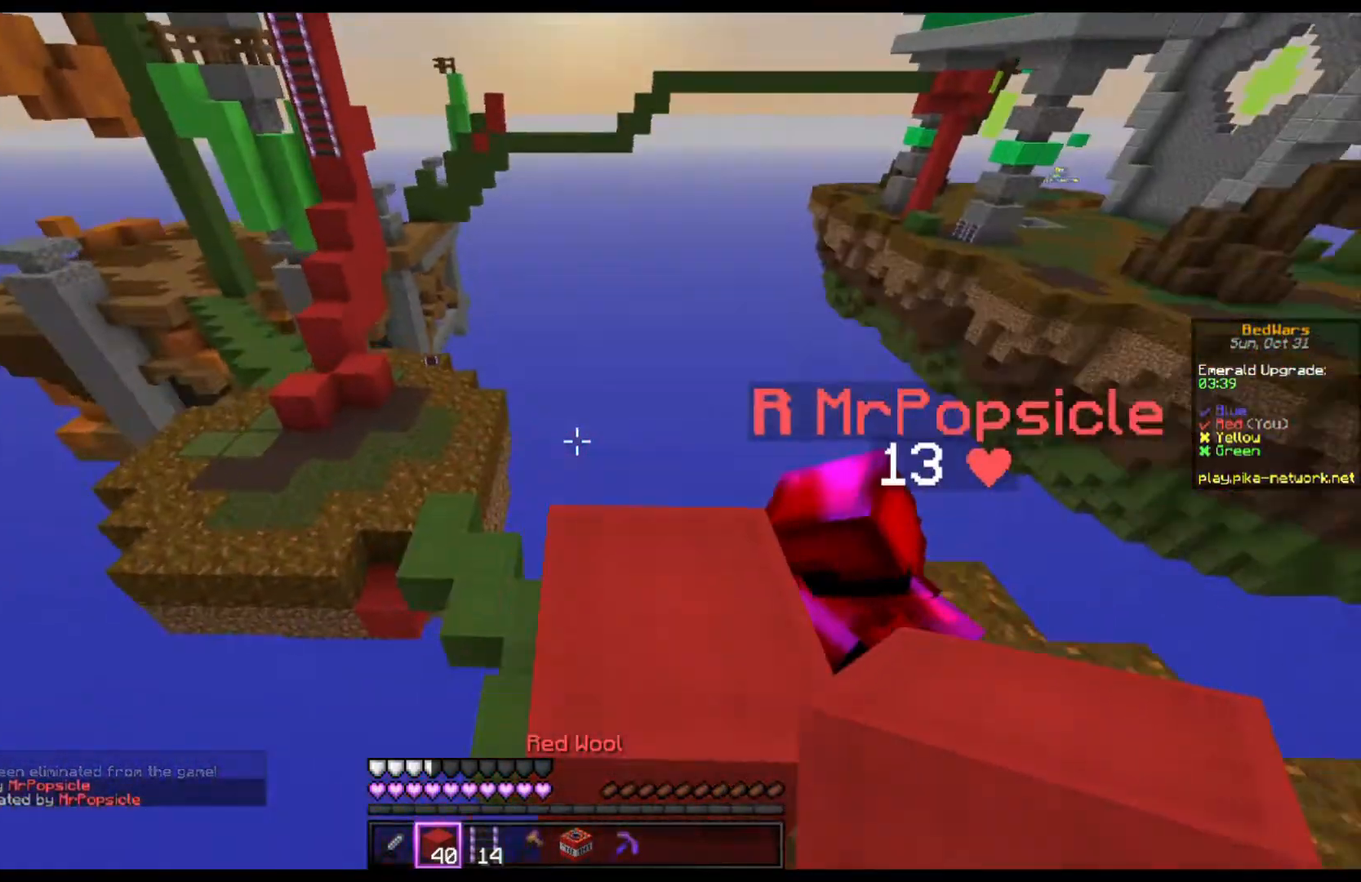
{"keys": ["space", "w"], "mouse": [], "events": [[67, "d", "down"], [133, "space", "up"], [200, "d", "up"], [200, "space", "down"]]}
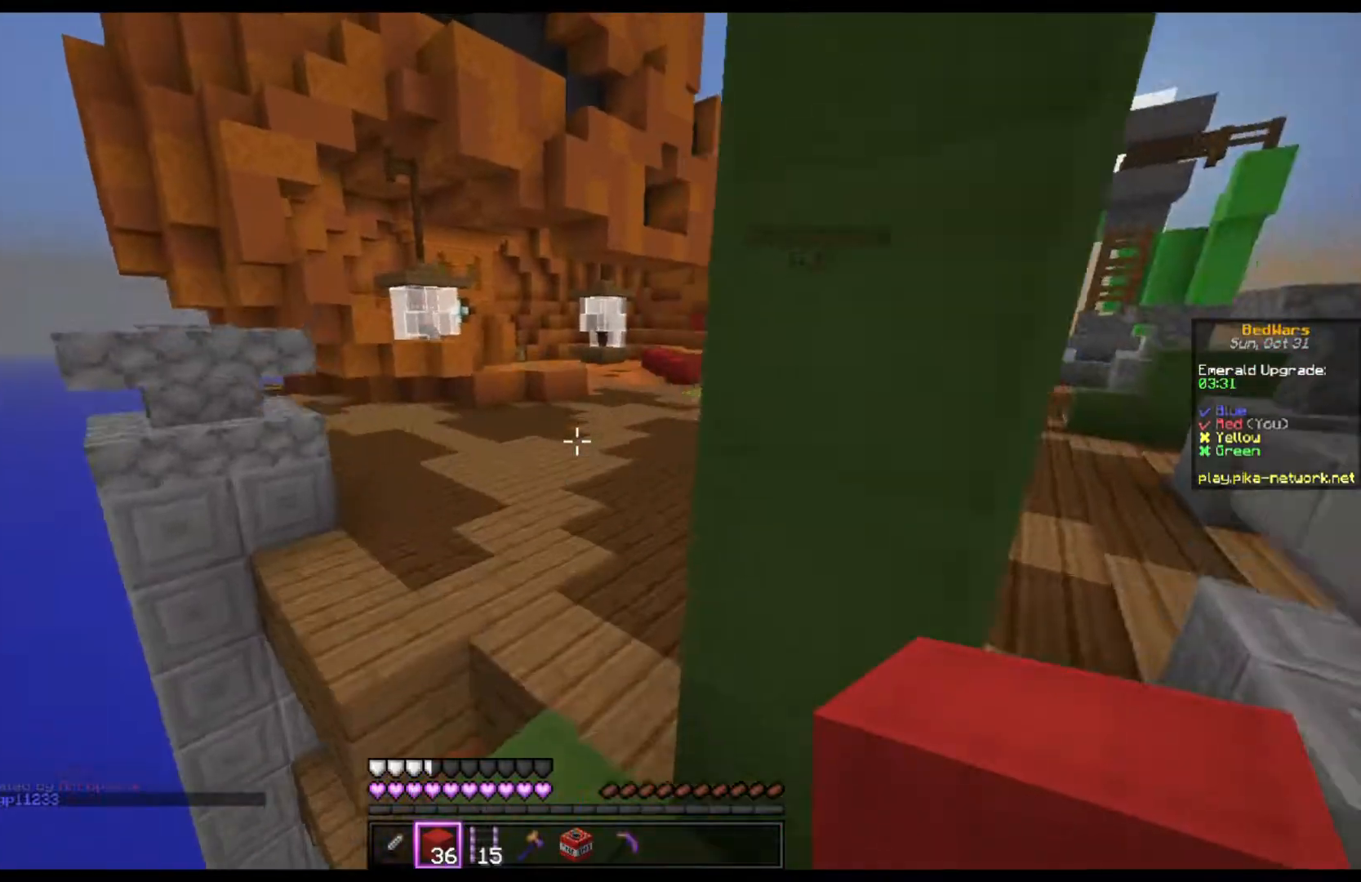
{"keys": ["space", "w"], "mouse": [], "events": []}